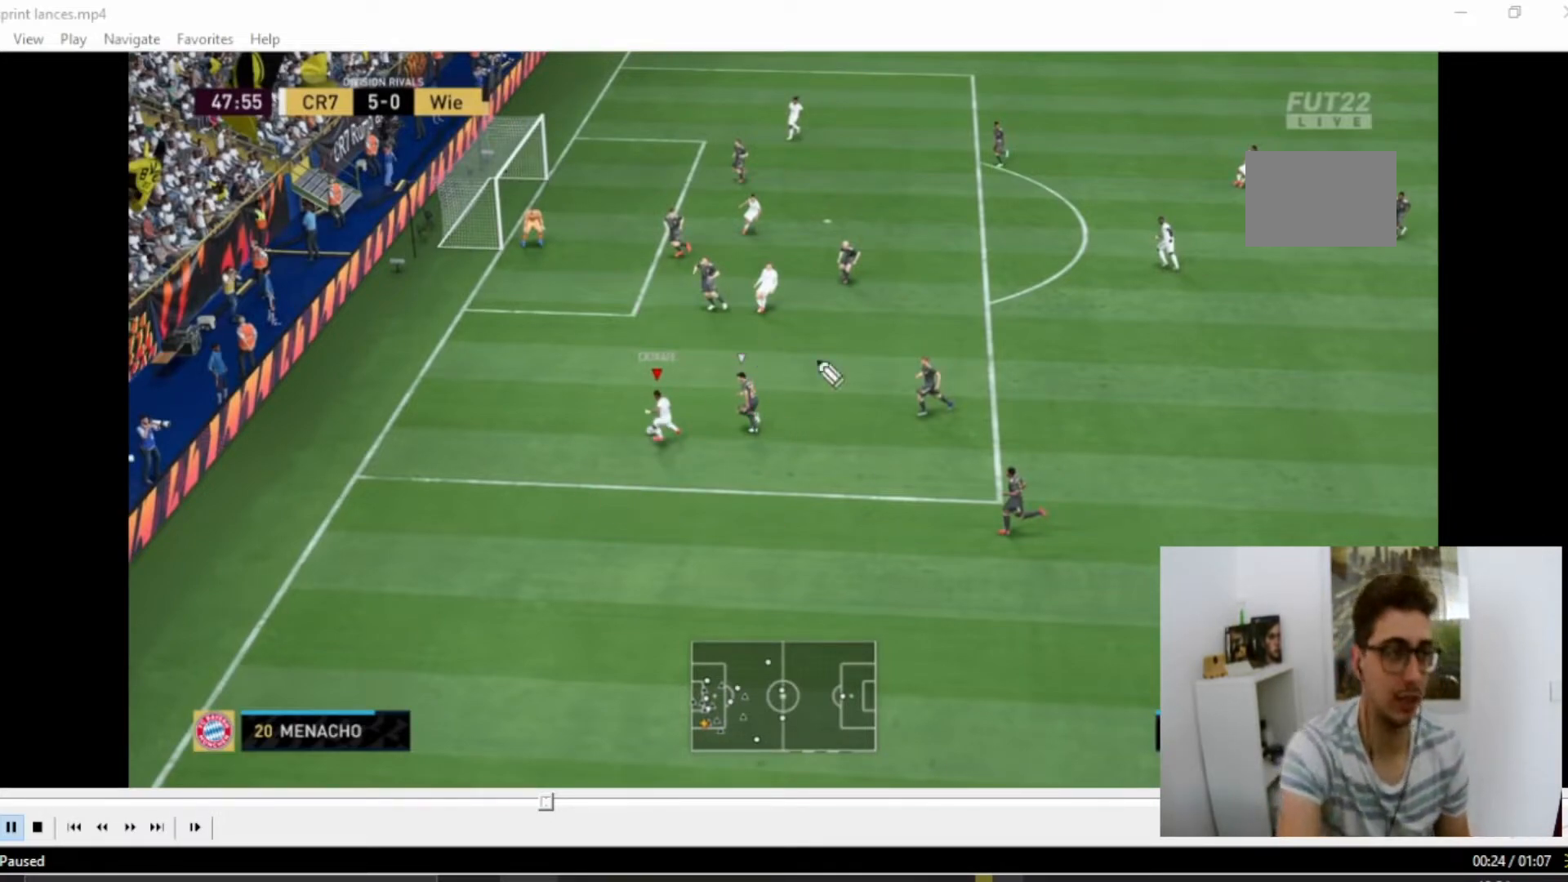
Gameplay with a controller (PlayStation layout); each line is a JSON object with the inputs held at the frame after it. "events" lists button and stick changes between this image and that frame as [ms after this image, input, new state], when the widget could be followed in between. Not read: L3 R3.
{"buttons": [], "left_stick": "center", "right_stick": "down-left", "events": []}
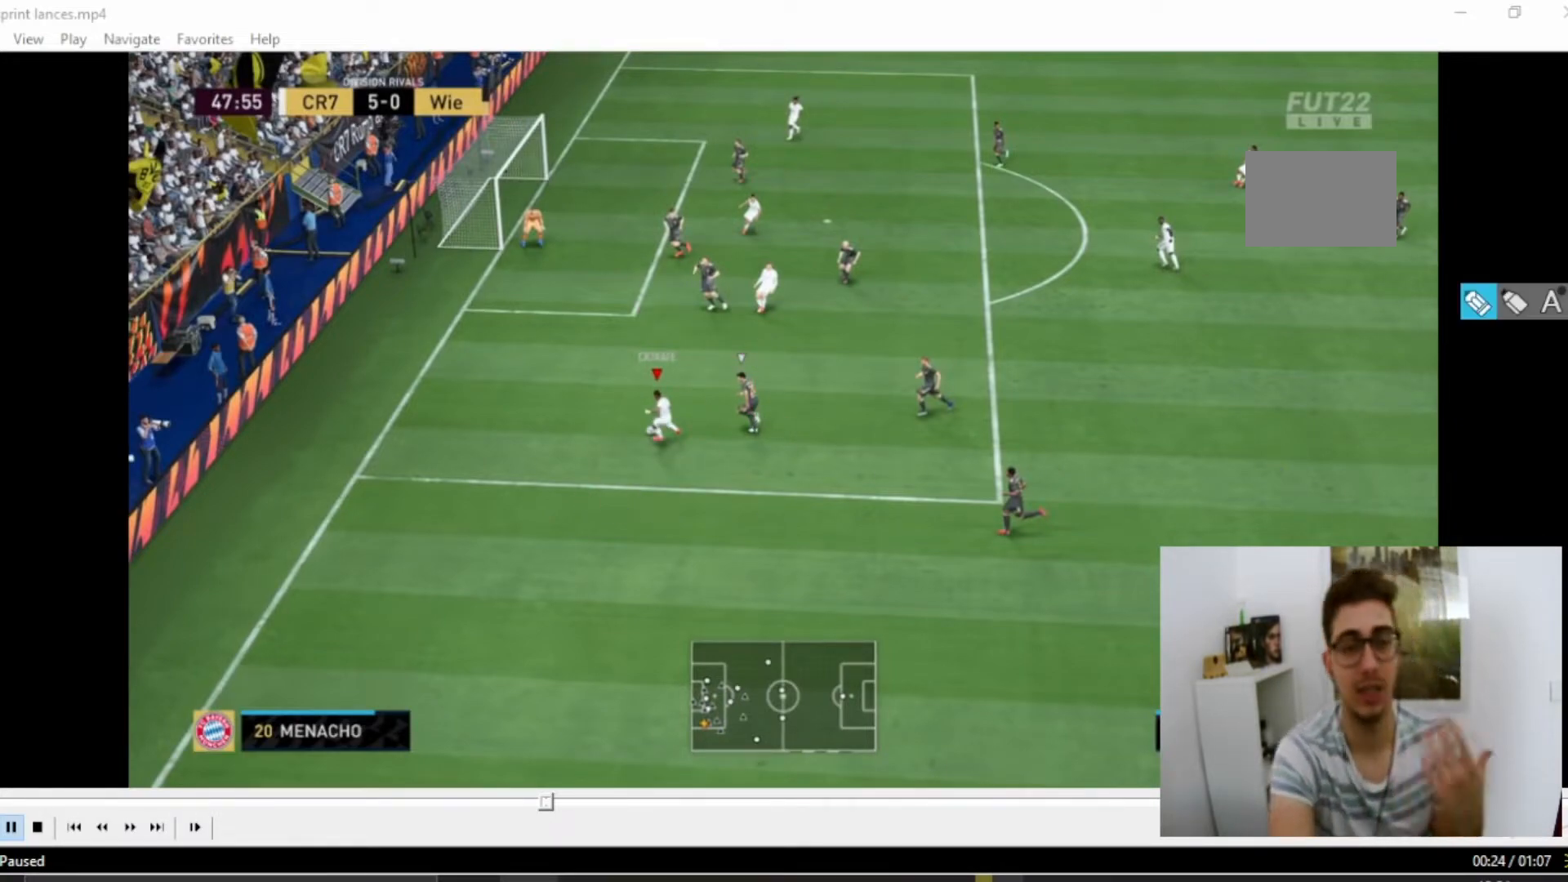
{"buttons": [], "left_stick": "center", "right_stick": "down-left", "events": []}
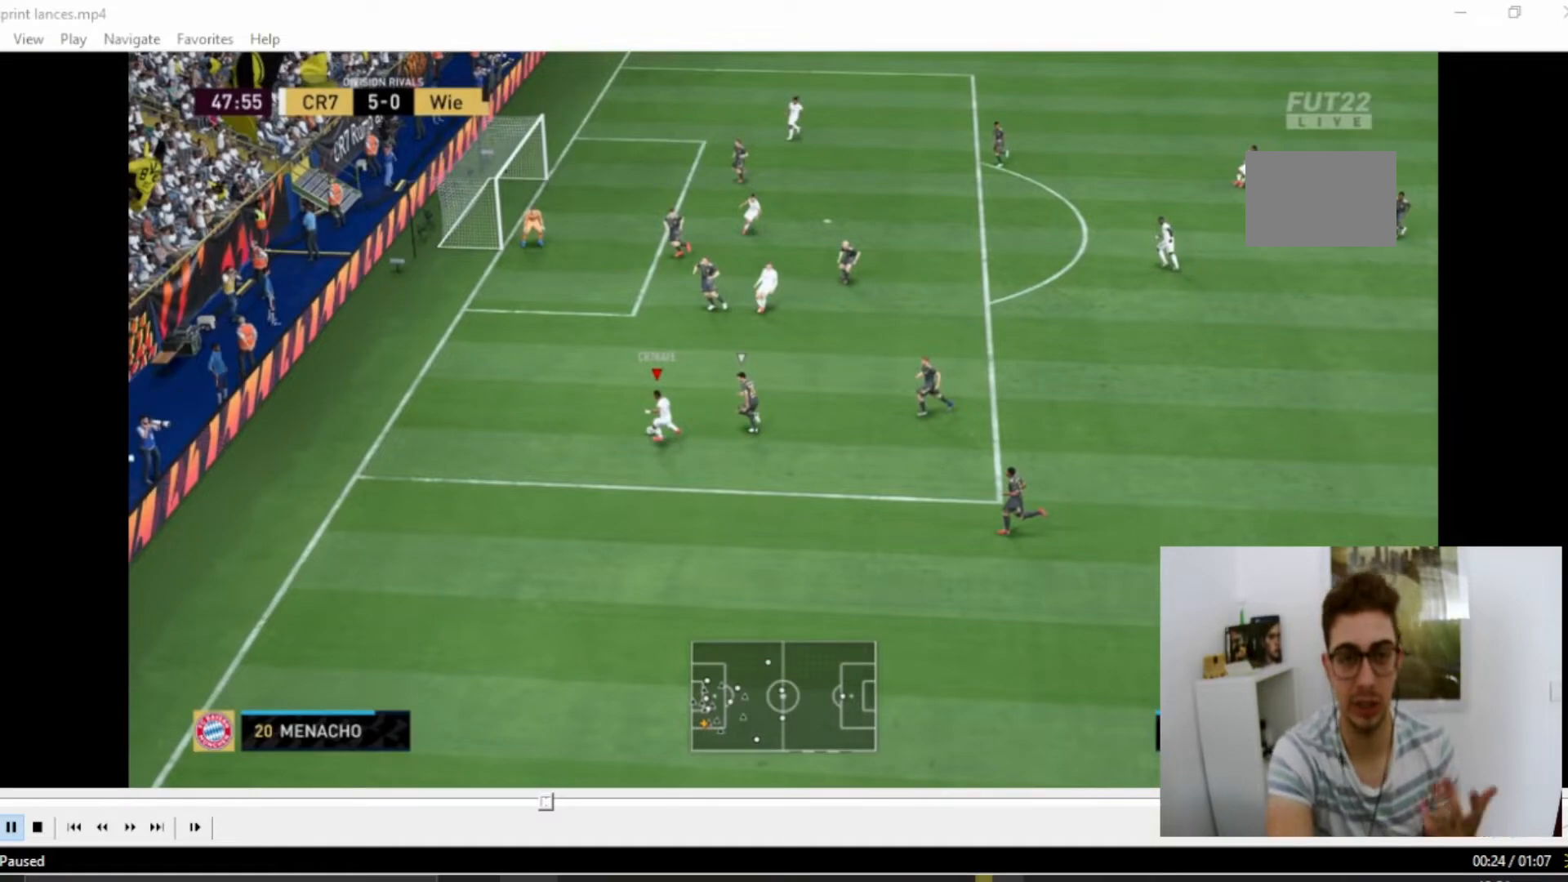
{"buttons": [], "left_stick": "center", "right_stick": "down-left"}
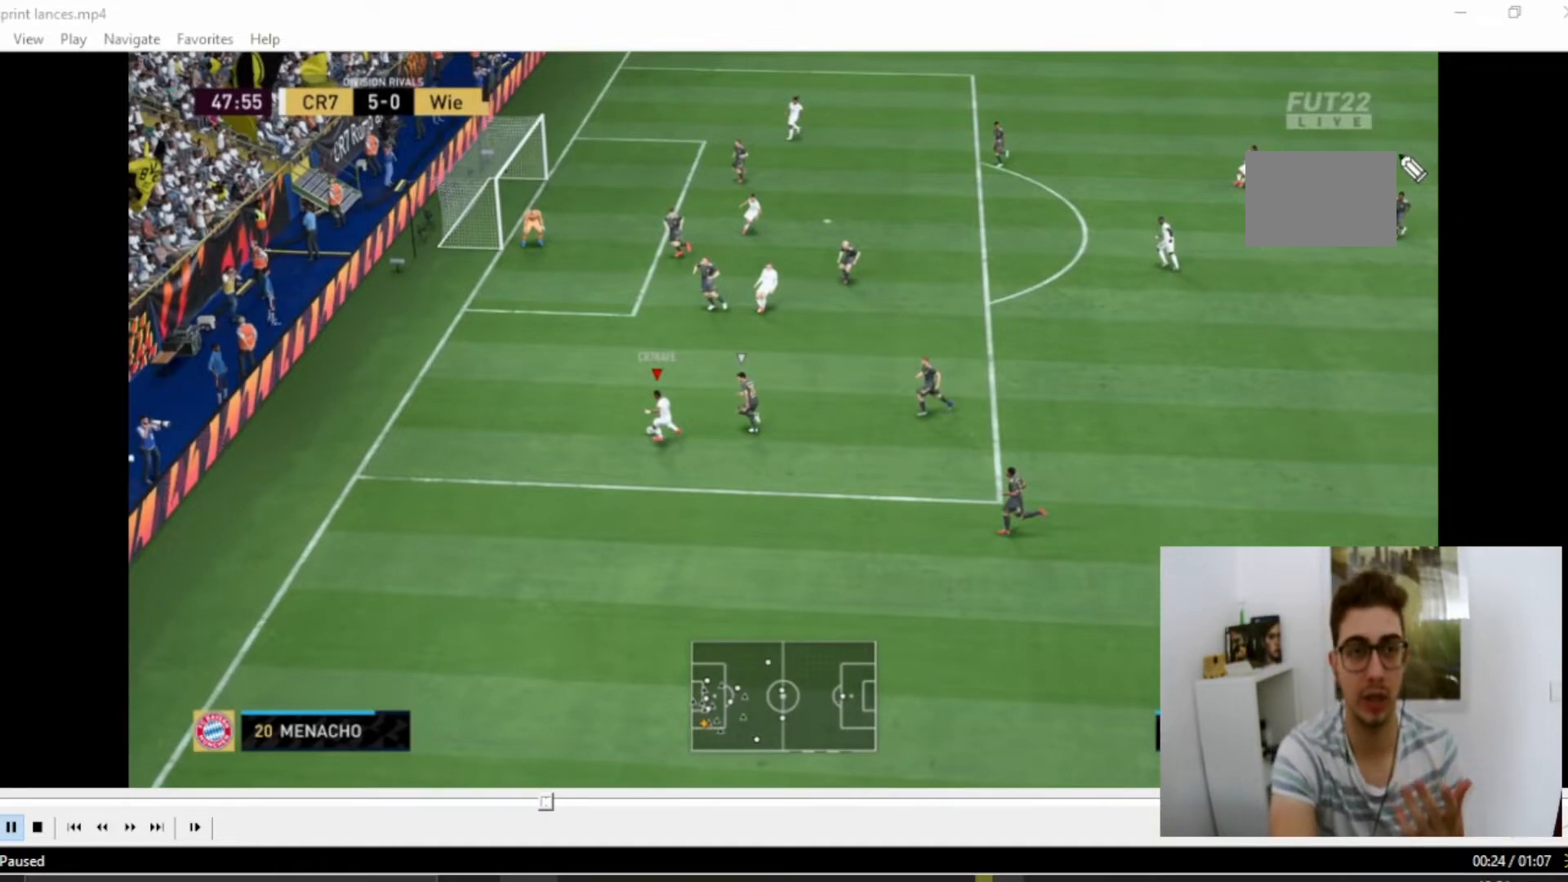
{"buttons": [], "left_stick": "center", "right_stick": "down-left", "events": []}